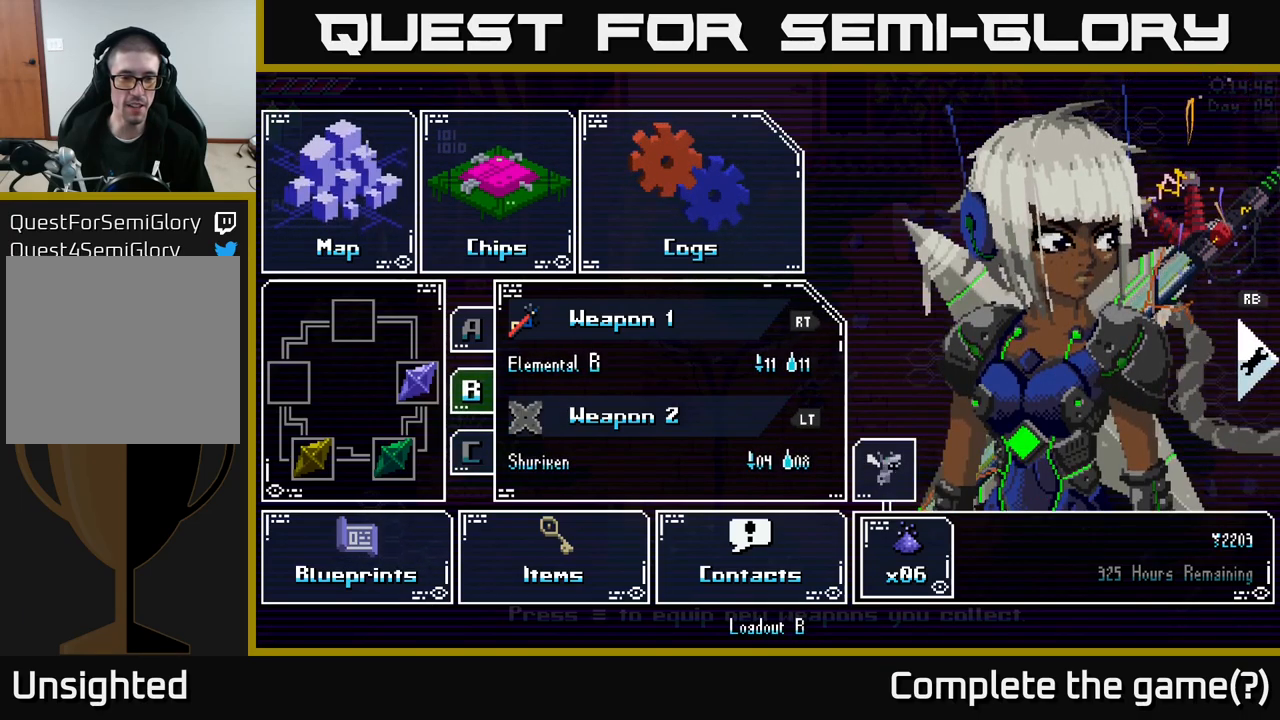
Gameplay with a controller (Xbox layout); each line is a JSON object with the inputs held at the frame after it. "events" lists button and stick changes between this image and that frame as [ms after this image, input, new state], when the widget could be followed in between.
{"buttons": ["A"], "left_stick": "down", "right_stick": "center", "events": [[84, "left_stick", "right"], [250, "left_stick", "center"], [367, "left_stick", "down"], [467, "A", "down"]]}
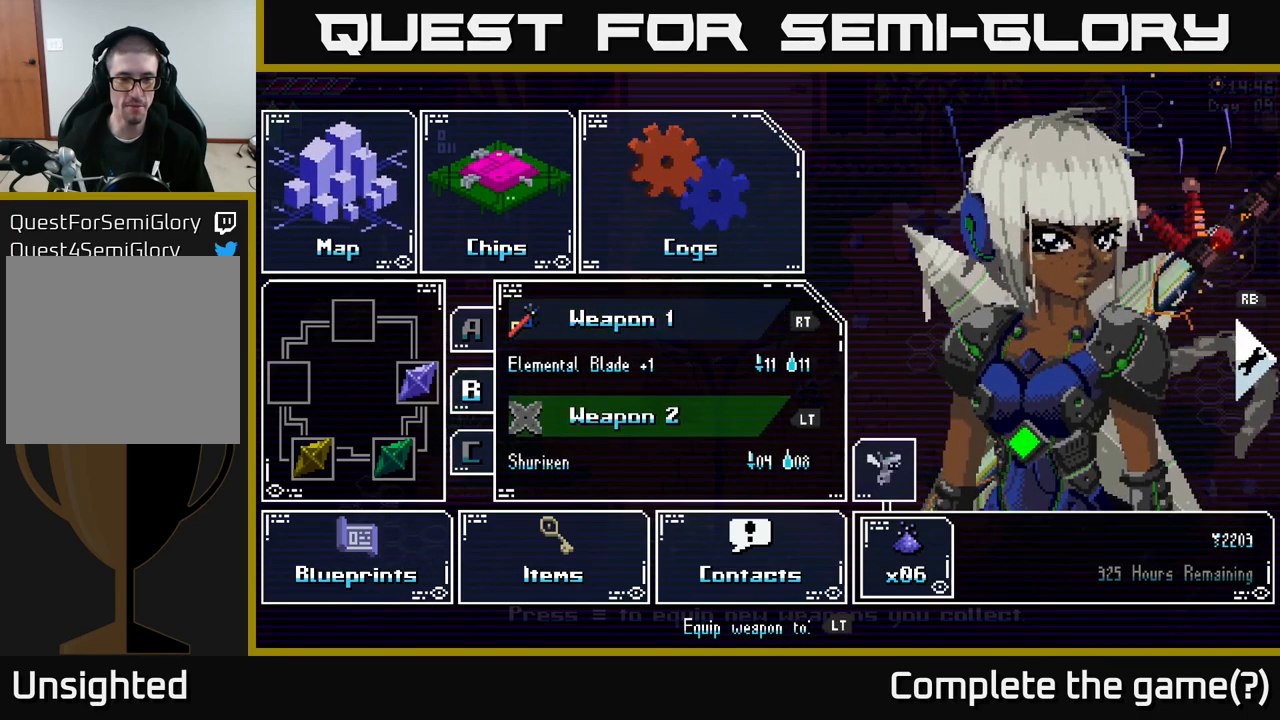
{"buttons": ["A"], "left_stick": "center", "right_stick": "center", "events": [[17, "left_stick", "center"], [50, "A", "up"], [484, "A", "down"]]}
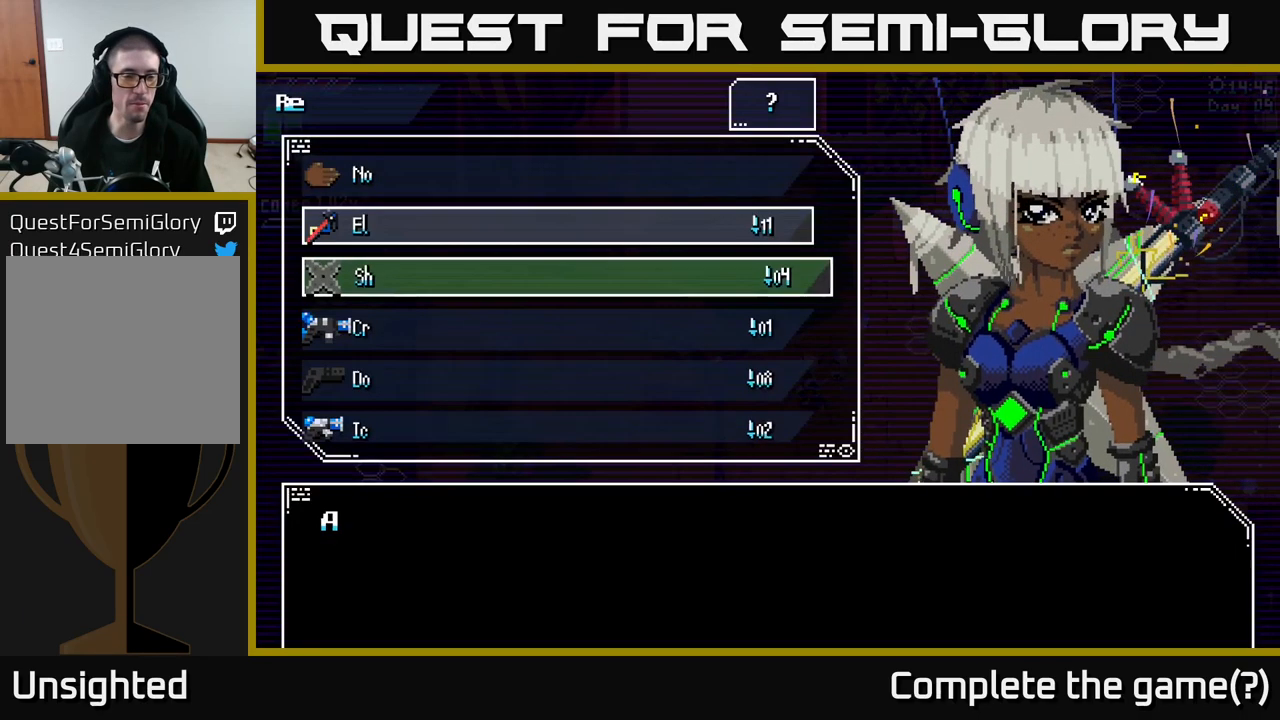
{"buttons": [], "left_stick": "center", "right_stick": "center", "events": [[17, "A", "up"]]}
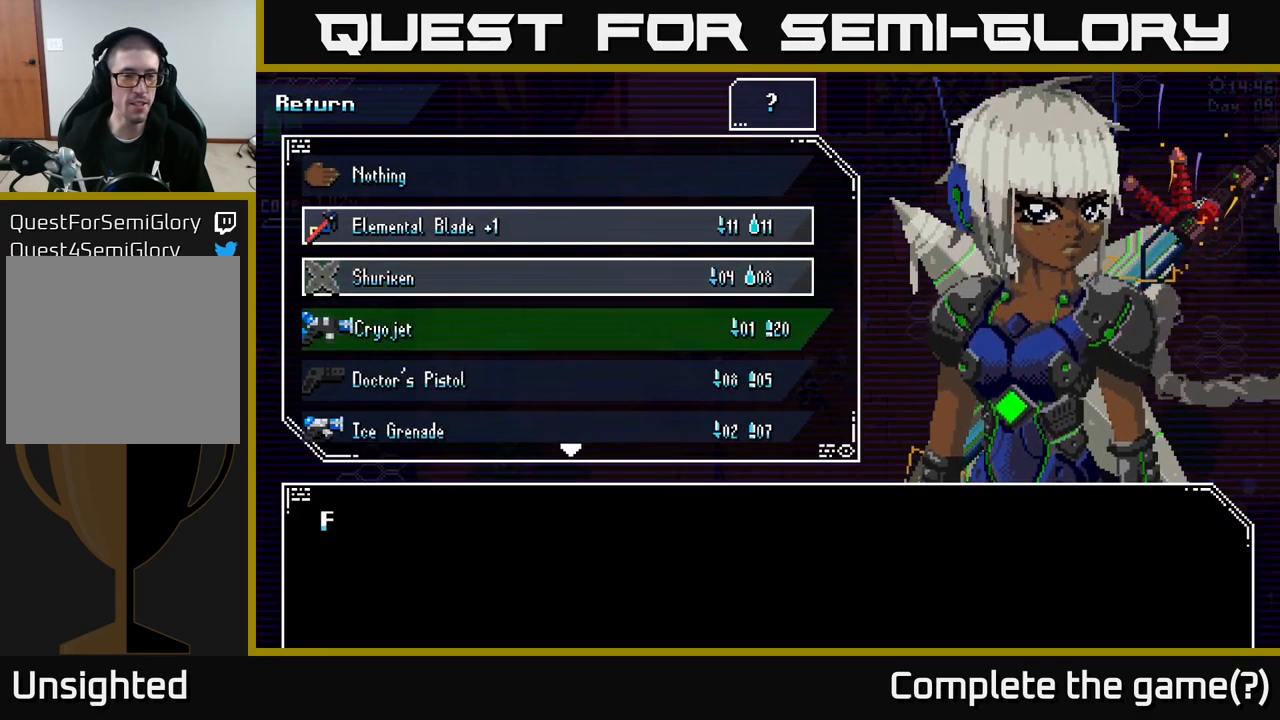
{"buttons": [], "left_stick": "down", "right_stick": "center", "events": [[34, "left_stick", "down"], [150, "left_stick", "center"], [250, "left_stick", "down"], [417, "left_stick", "center"], [467, "left_stick", "down"]]}
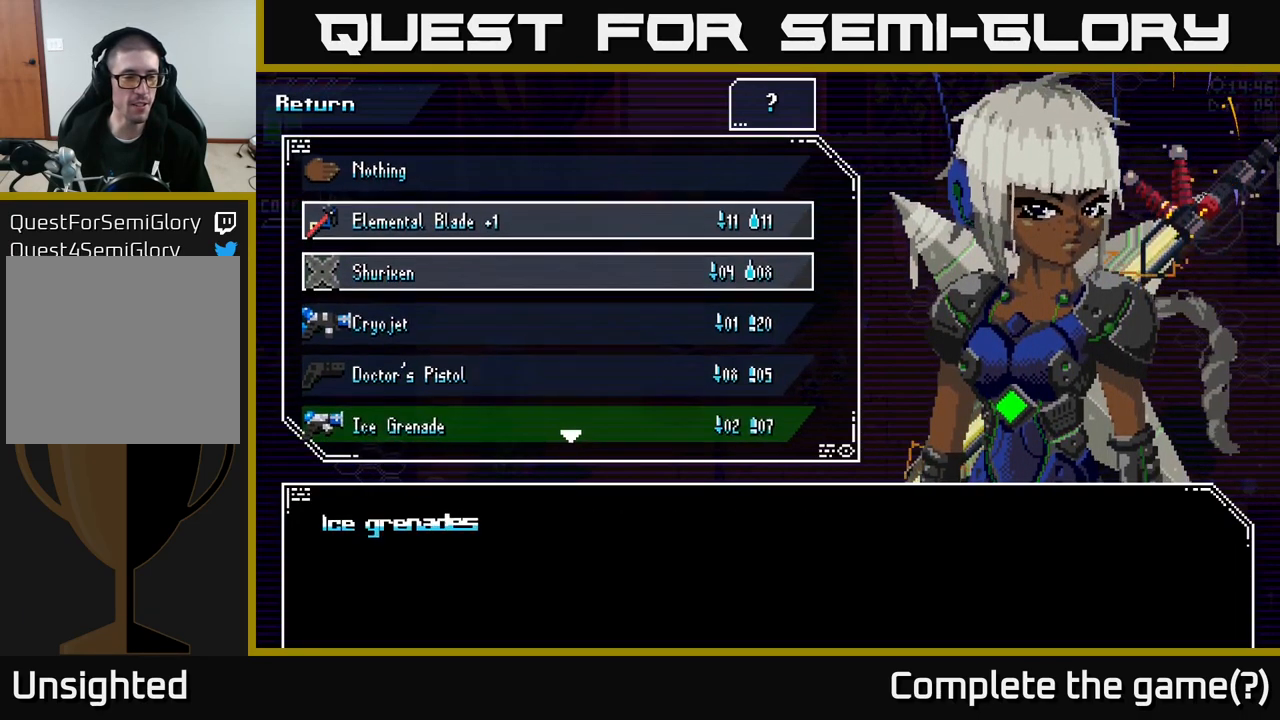
{"buttons": [], "left_stick": "center", "right_stick": "center", "events": [[84, "left_stick", "center"], [150, "left_stick", "down"], [300, "left_stick", "center"], [367, "left_stick", "down"], [484, "left_stick", "center"]]}
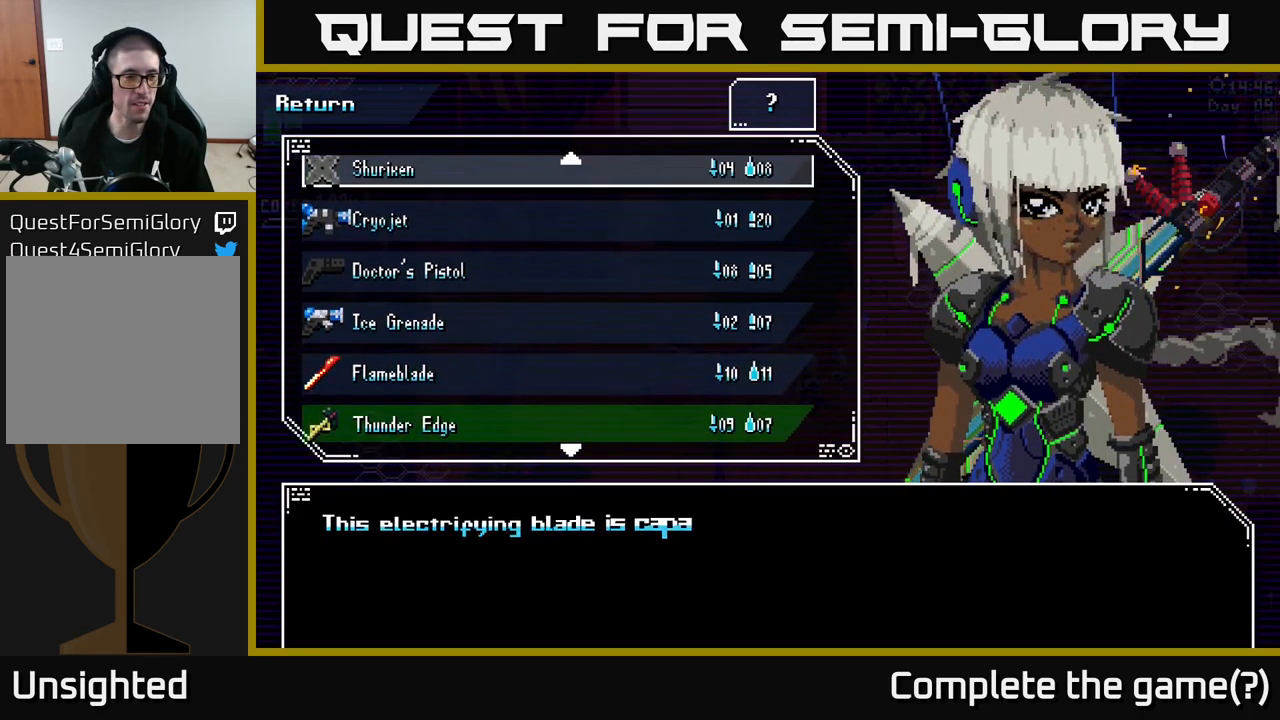
{"buttons": [], "left_stick": "down", "right_stick": "center", "events": [[50, "left_stick", "down"], [200, "left_stick", "center"], [267, "left_stick", "down"], [384, "left_stick", "center"], [450, "left_stick", "down"]]}
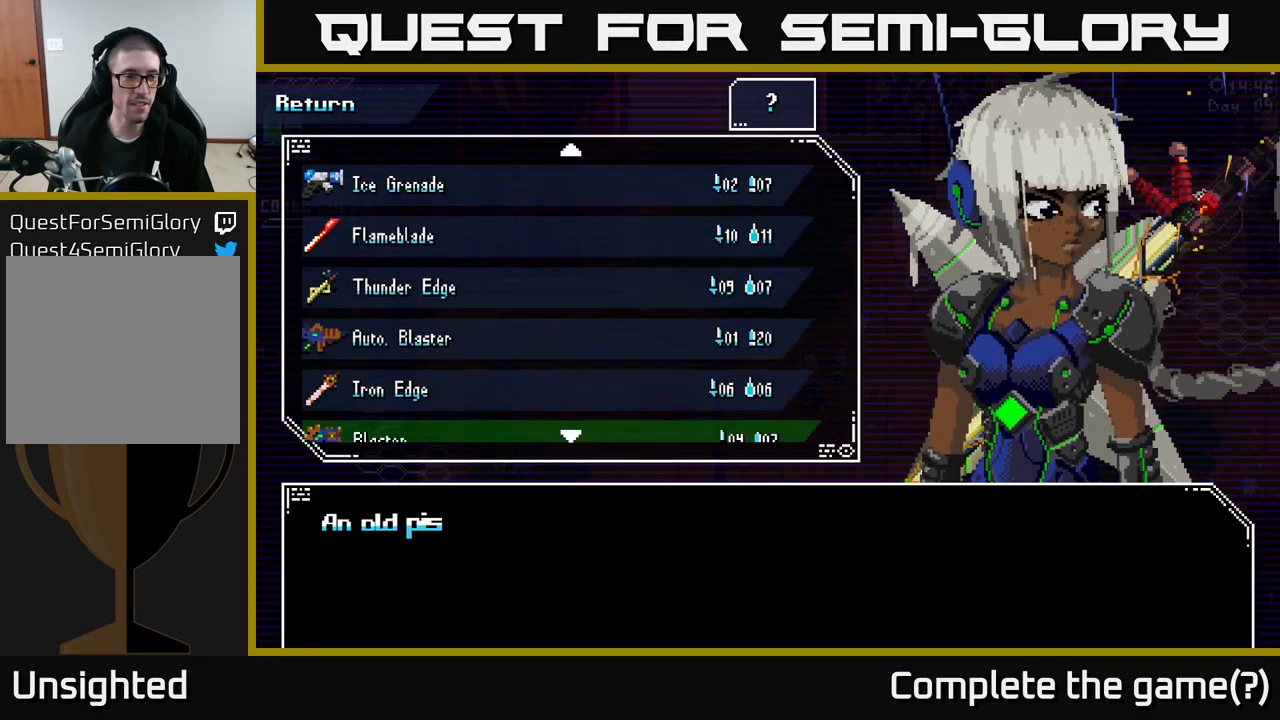
{"buttons": [], "left_stick": "down", "right_stick": "center", "events": [[100, "left_stick", "center"], [184, "left_stick", "down"], [284, "left_stick", "center"], [400, "left_stick", "down"]]}
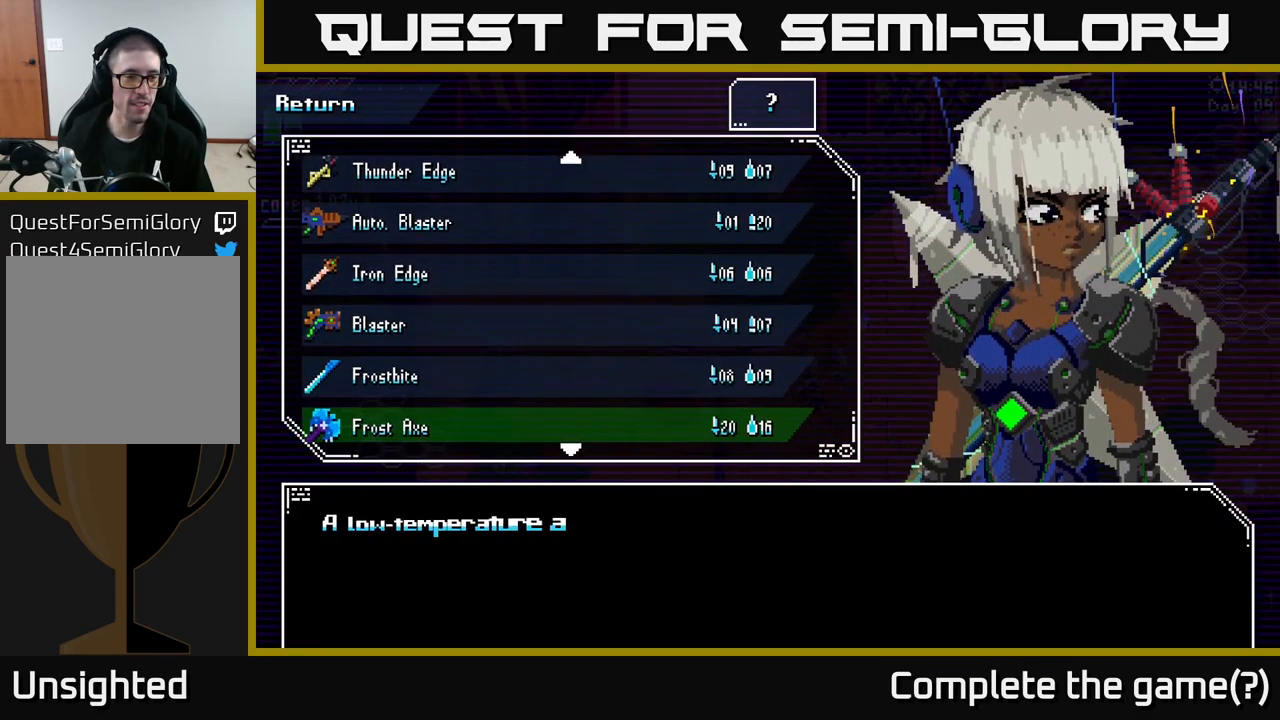
{"buttons": [], "left_stick": "down", "right_stick": "center", "events": [[50, "left_stick", "center"], [167, "left_stick", "down"], [351, "left_stick", "center"], [467, "left_stick", "down"]]}
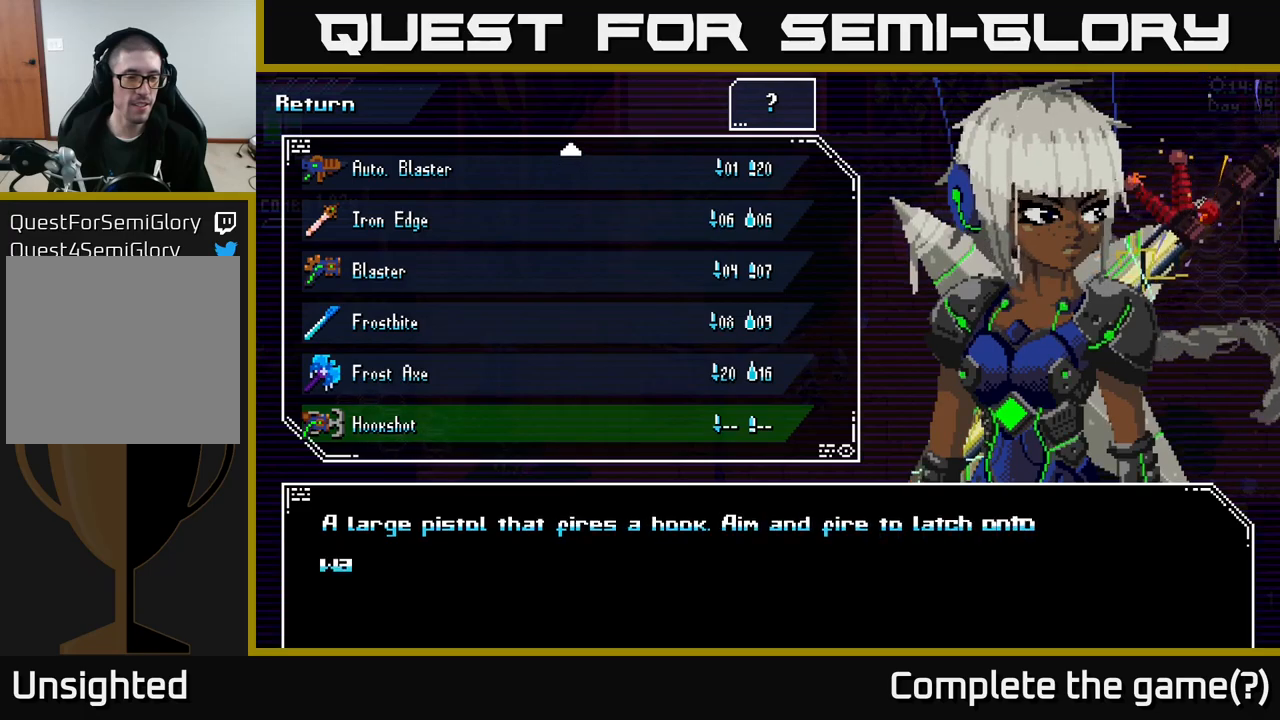
{"buttons": [], "left_stick": "center", "right_stick": "center", "events": [[150, "left_stick", "center"]]}
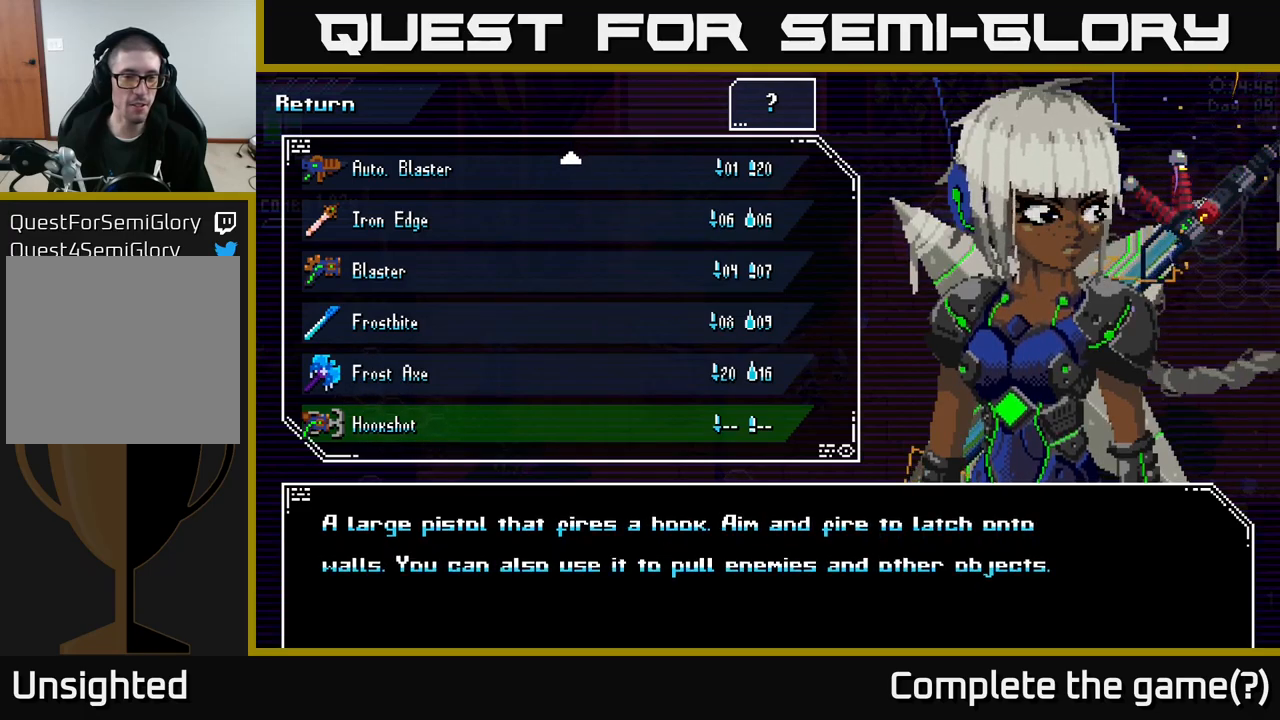
{"buttons": [], "left_stick": "center", "right_stick": "center", "events": [[33, "left_stick", "up"], [166, "left_stick", "center"], [283, "left_stick", "down"], [466, "left_stick", "center"]]}
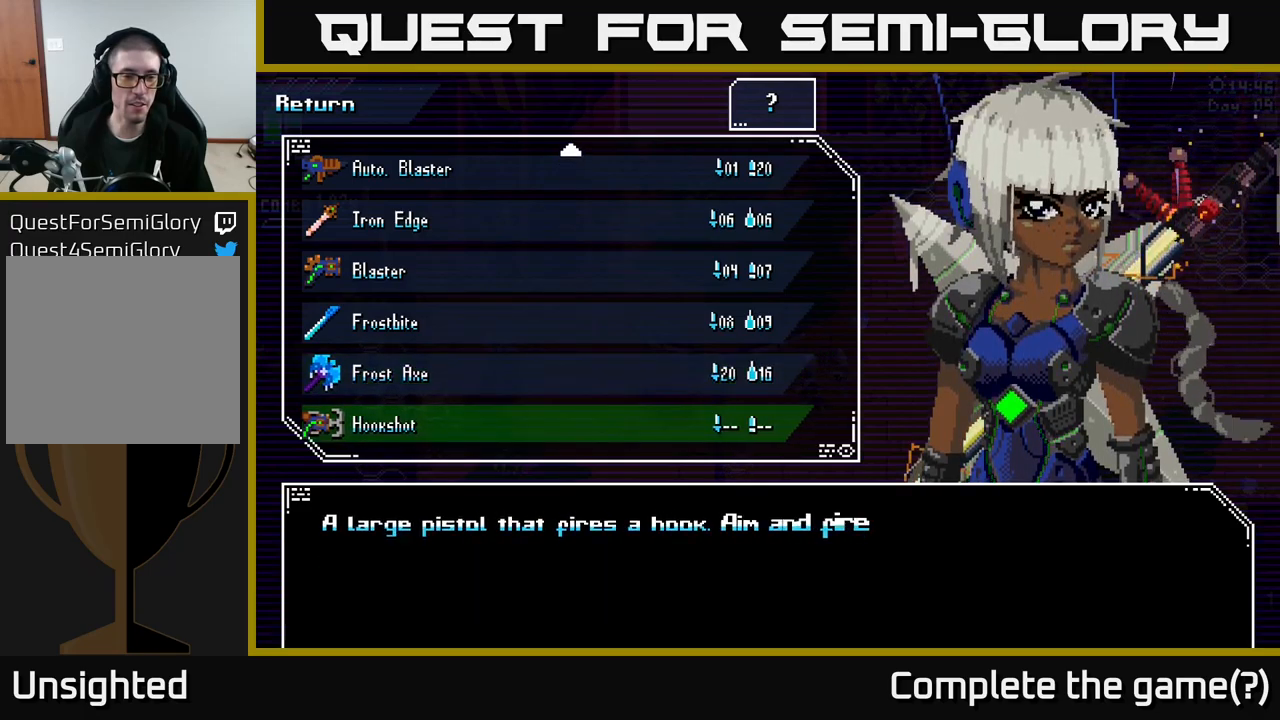
{"buttons": [], "left_stick": "center", "right_stick": "center", "events": []}
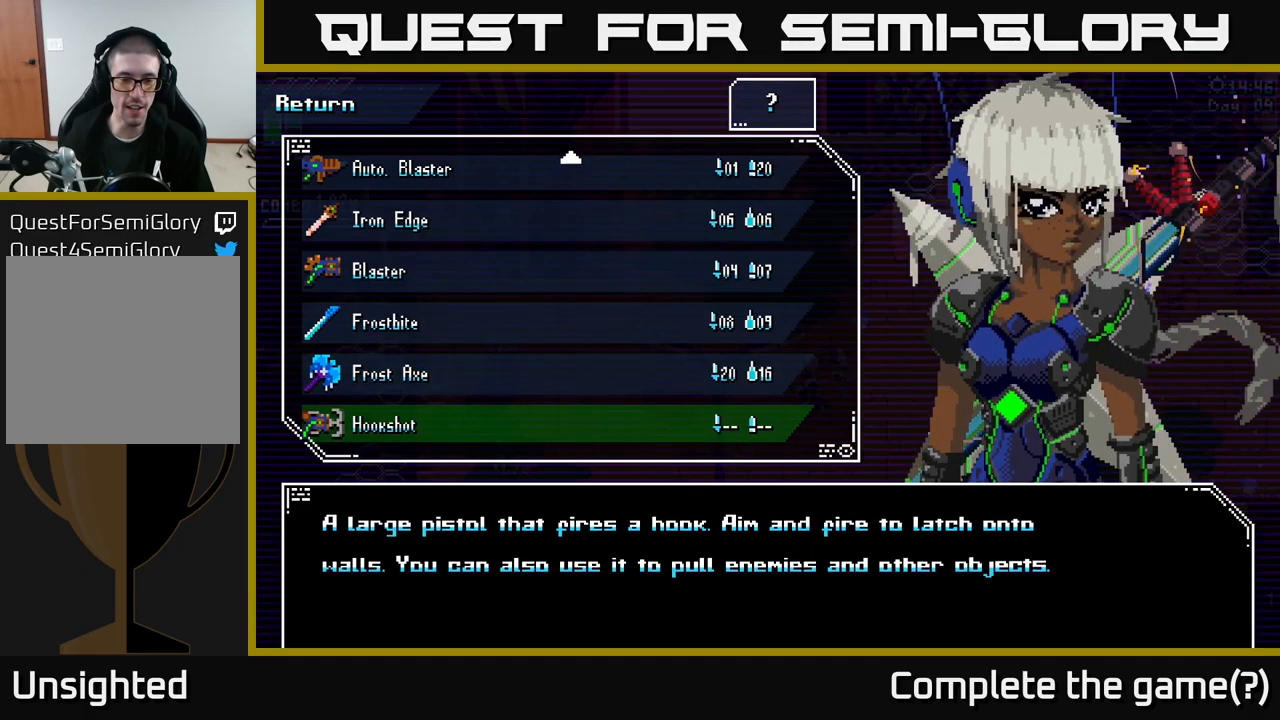
{"buttons": [], "left_stick": "center", "right_stick": "center", "events": []}
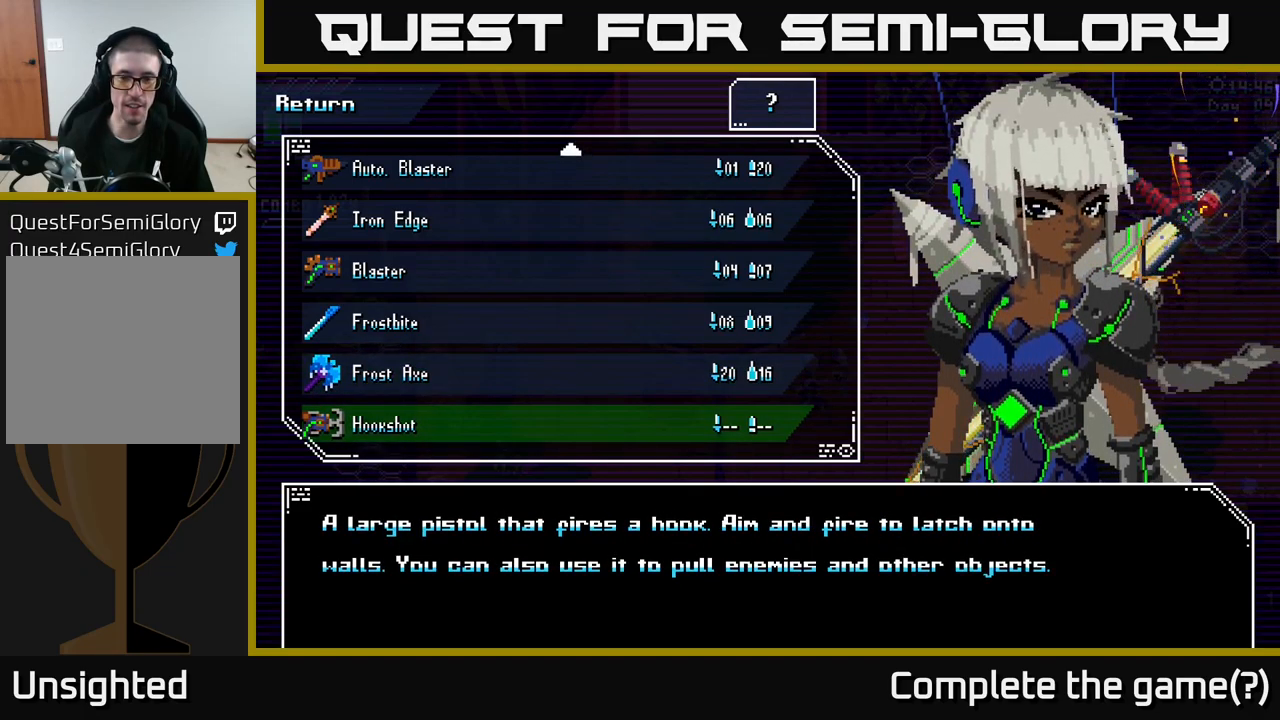
{"buttons": [], "left_stick": "center", "right_stick": "center", "events": []}
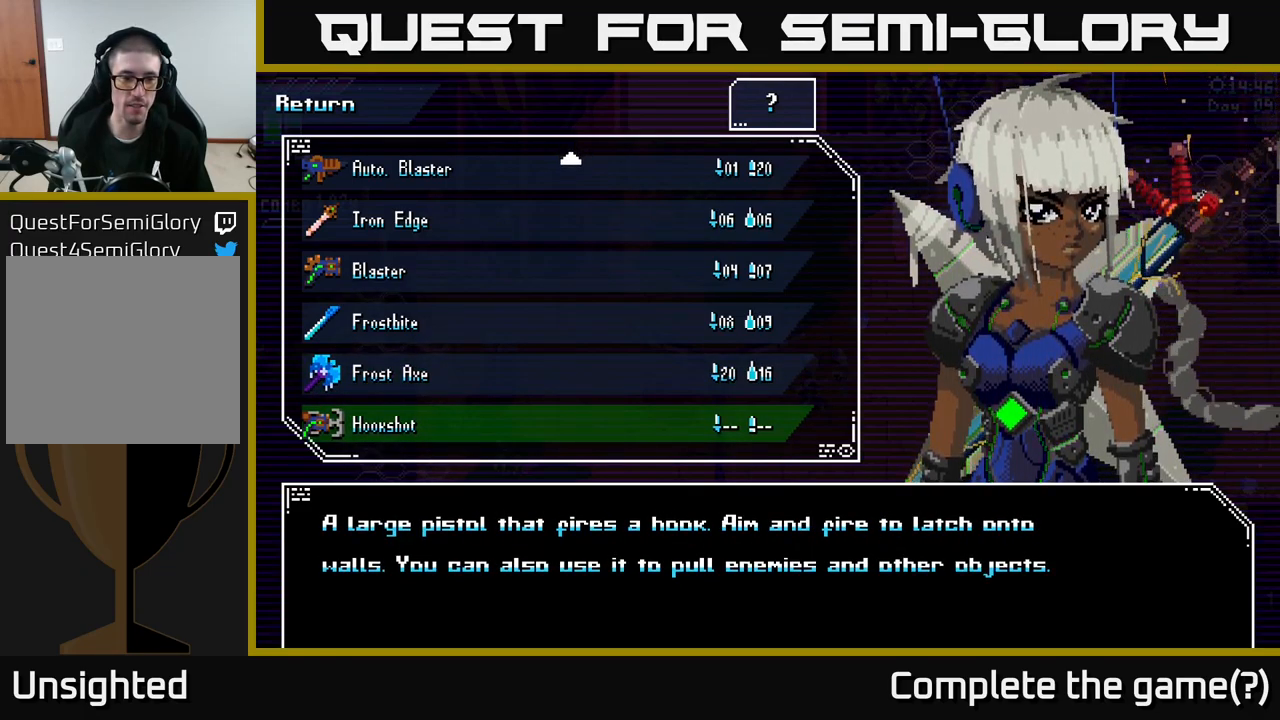
{"buttons": [], "left_stick": "center", "right_stick": "center", "events": []}
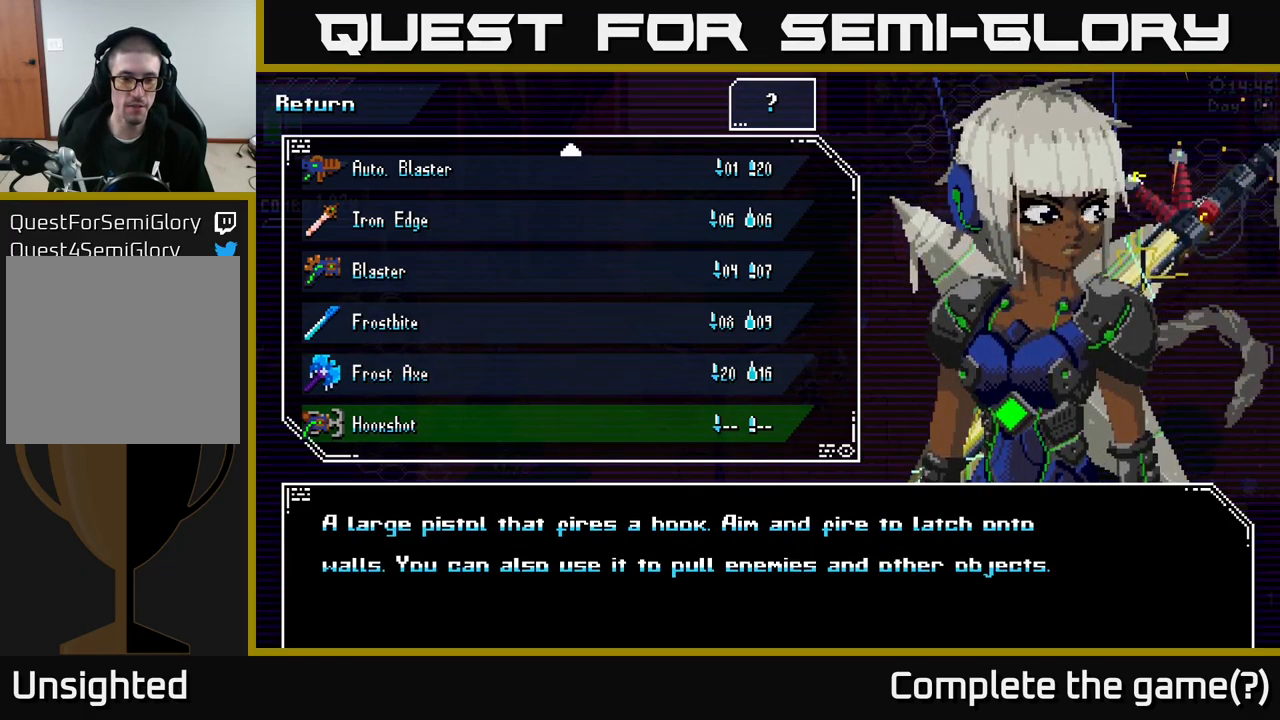
{"buttons": [], "left_stick": "center", "right_stick": "center", "events": [[166, "A", "down"], [216, "A", "up"]]}
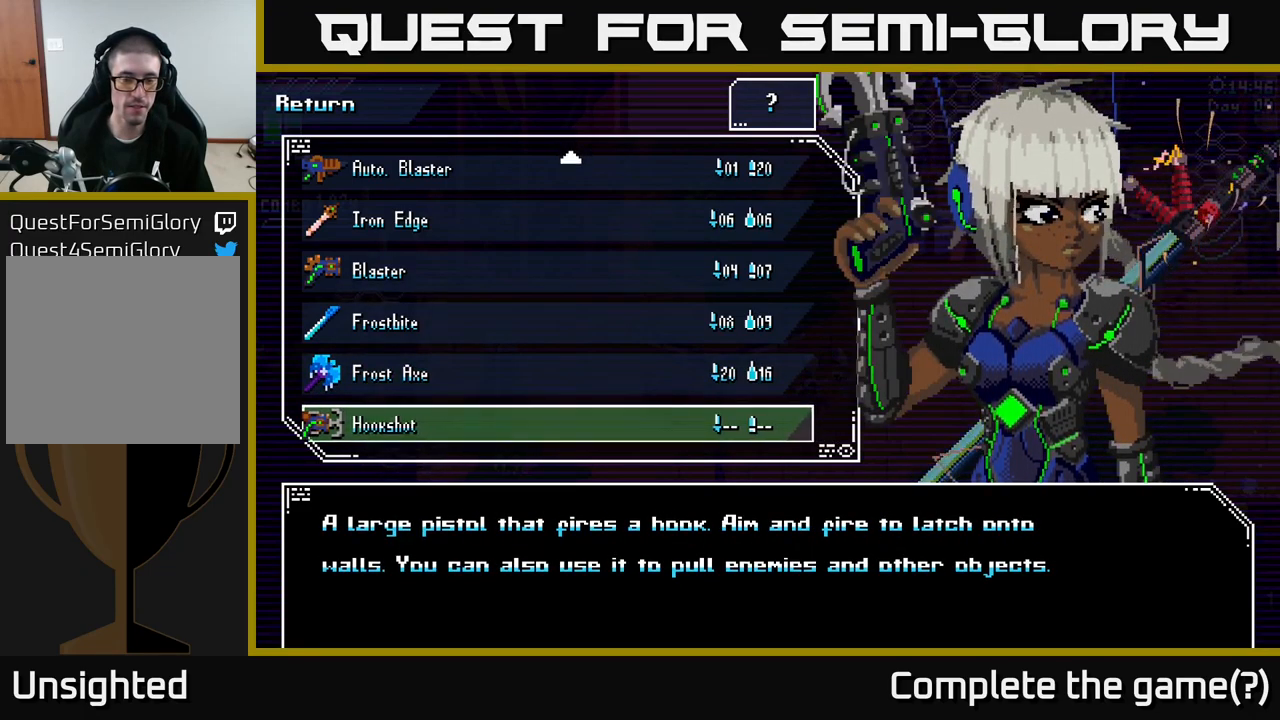
{"buttons": ["B"], "left_stick": "center", "right_stick": "center", "events": [[483, "B", "down"]]}
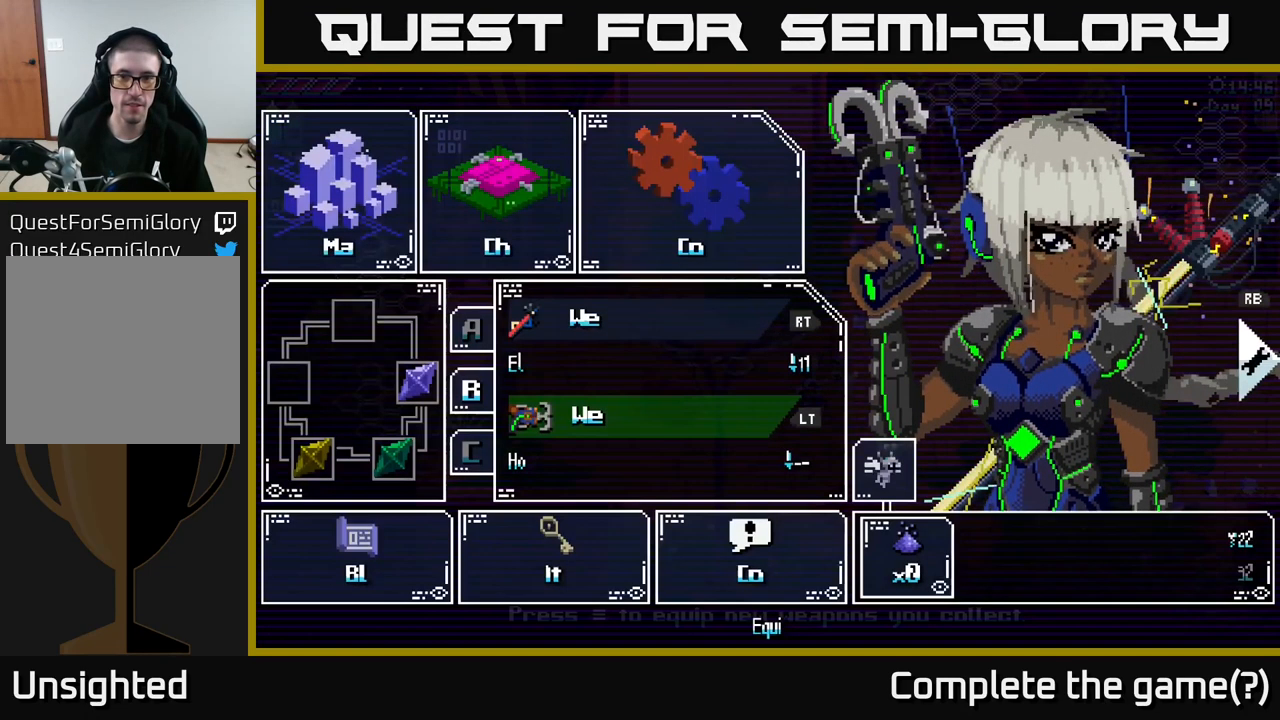
{"buttons": [], "left_stick": "center", "right_stick": "center", "events": [[83, "B", "up"], [383, "B", "down"], [483, "B", "up"]]}
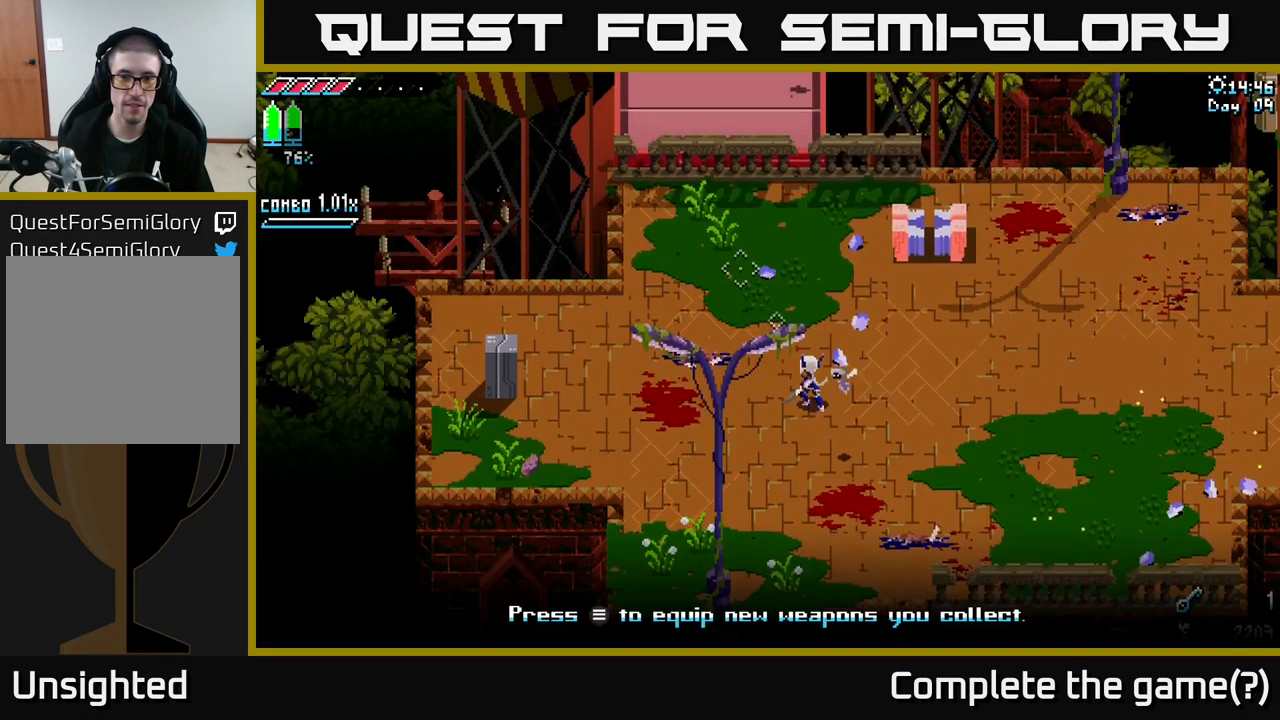
{"buttons": [], "left_stick": "down", "right_stick": "up-left", "events": [[250, "right_stick", "up-left"], [366, "left_stick", "down"]]}
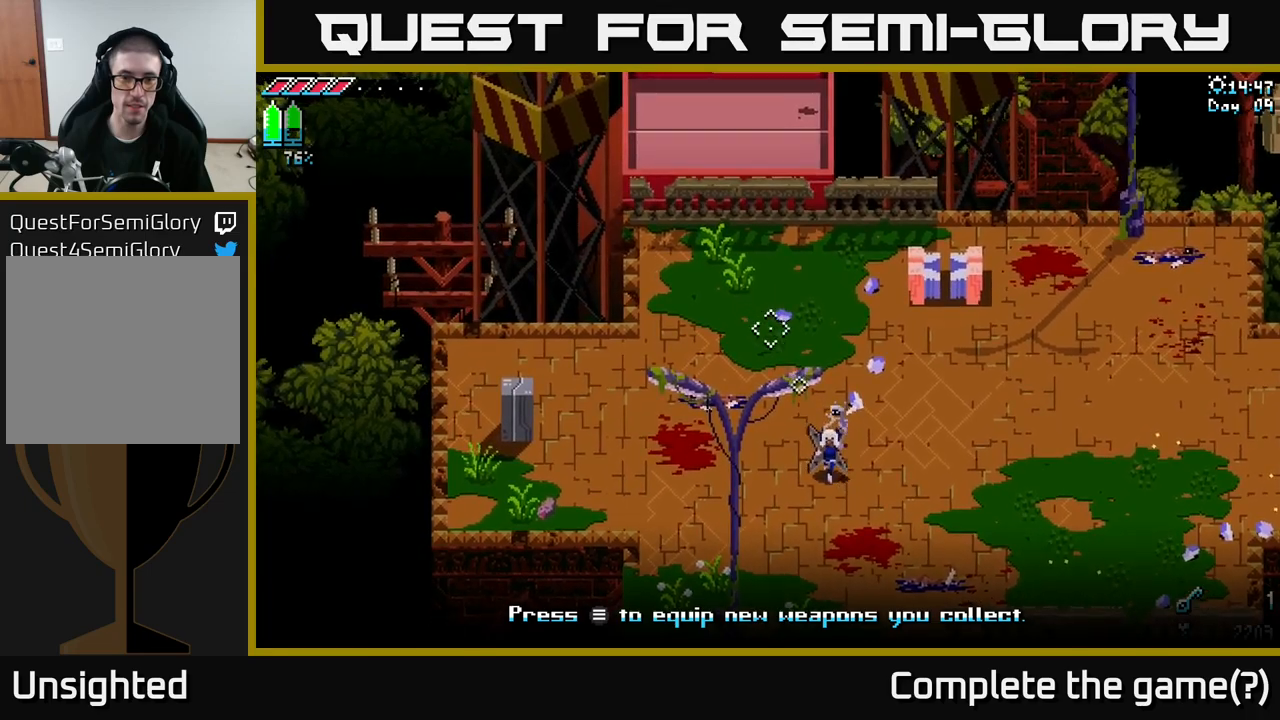
{"buttons": [], "left_stick": "center", "right_stick": "up-left", "events": [[100, "left_stick", "down-right"], [283, "left_stick", "center"], [383, "L2", "down"], [483, "L2", "up"]]}
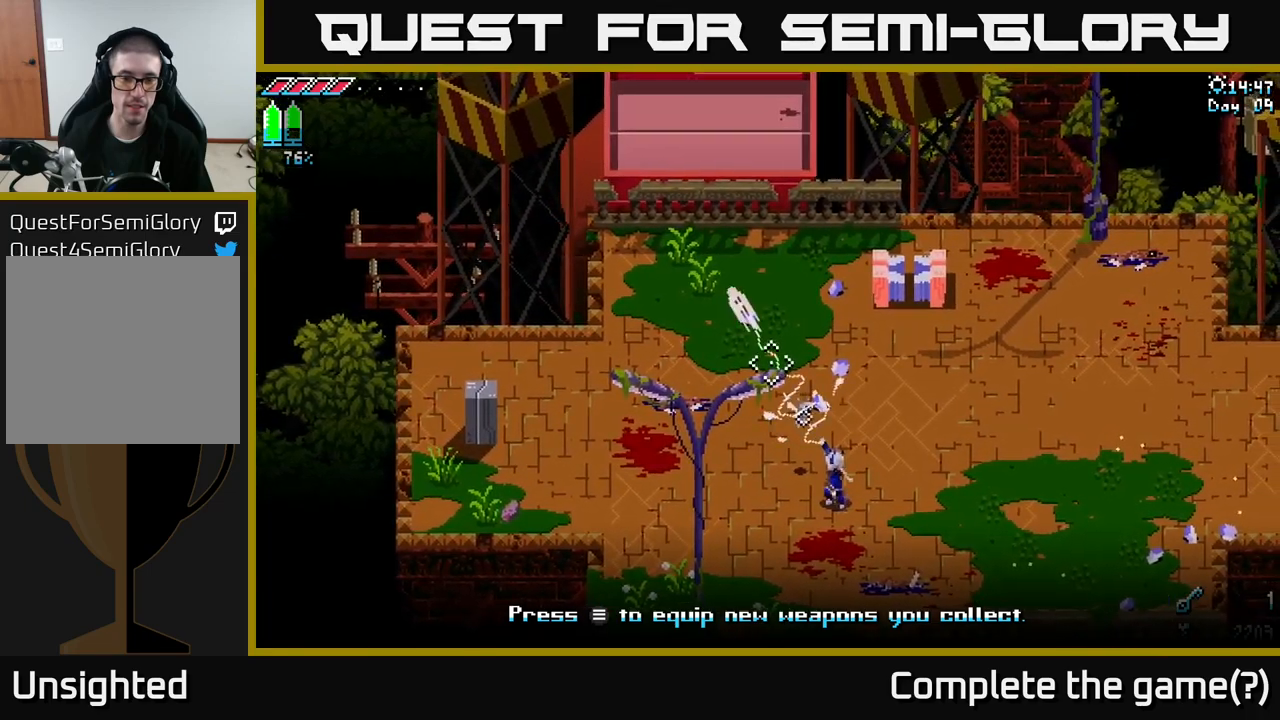
{"buttons": [], "left_stick": "center", "right_stick": "up-left", "events": []}
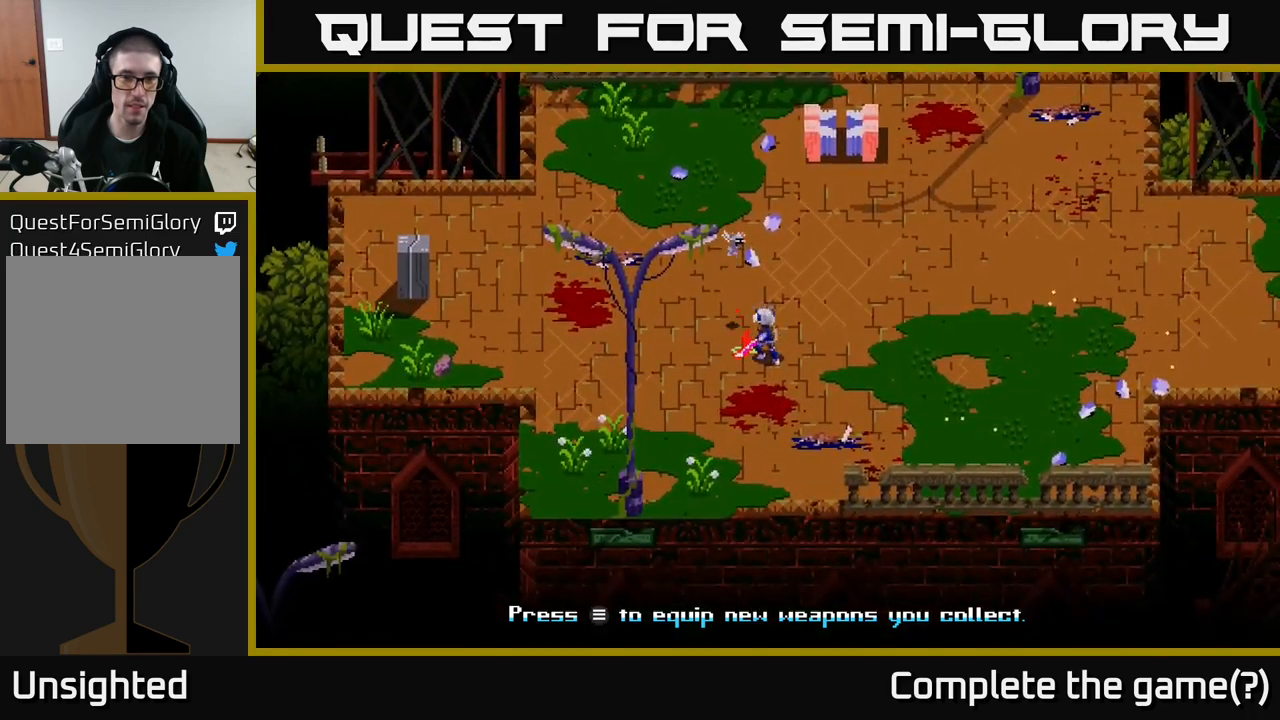
{"buttons": [], "left_stick": "center", "right_stick": "up-left", "events": []}
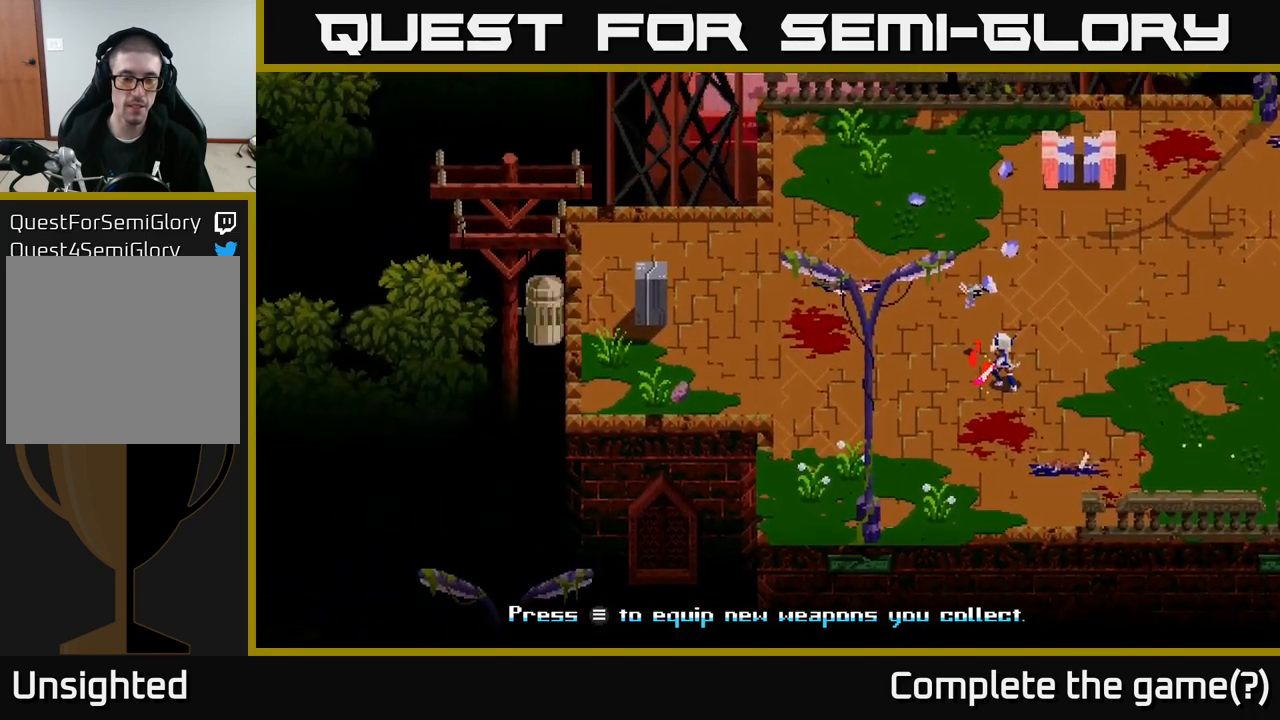
{"buttons": [], "left_stick": "center", "right_stick": "up-left", "events": []}
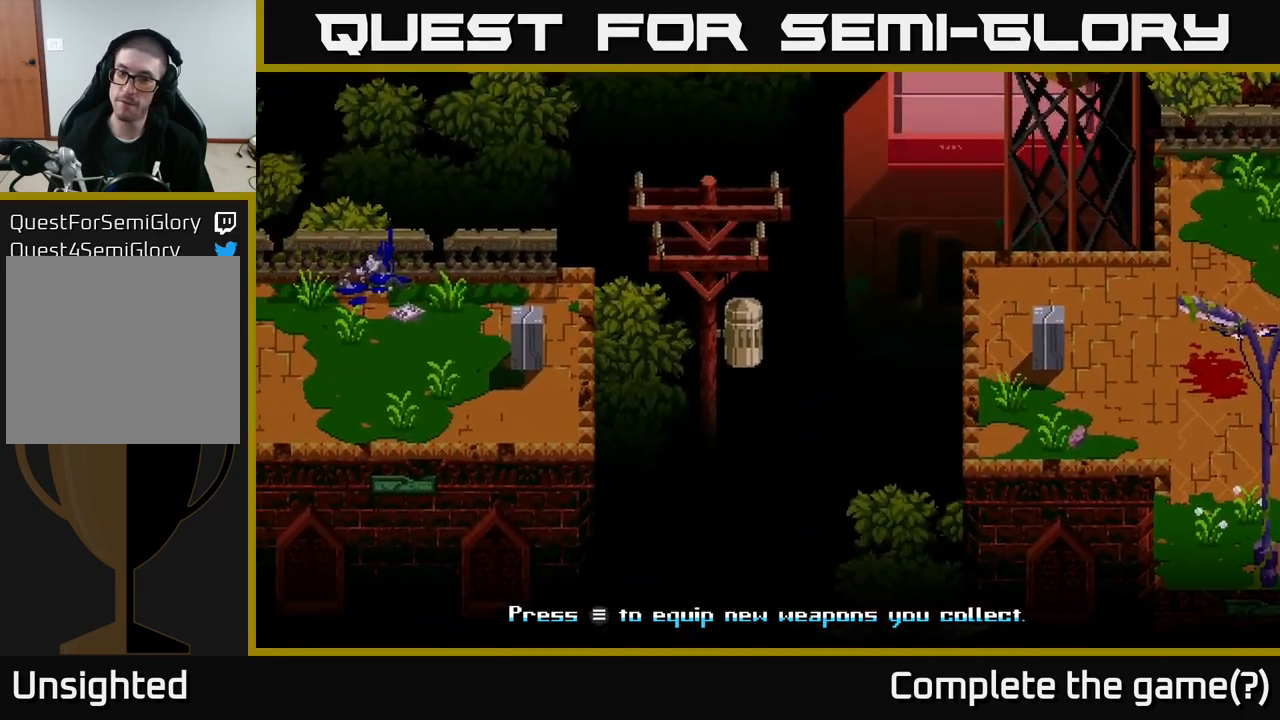
{"buttons": [], "left_stick": "center", "right_stick": "up-left", "events": []}
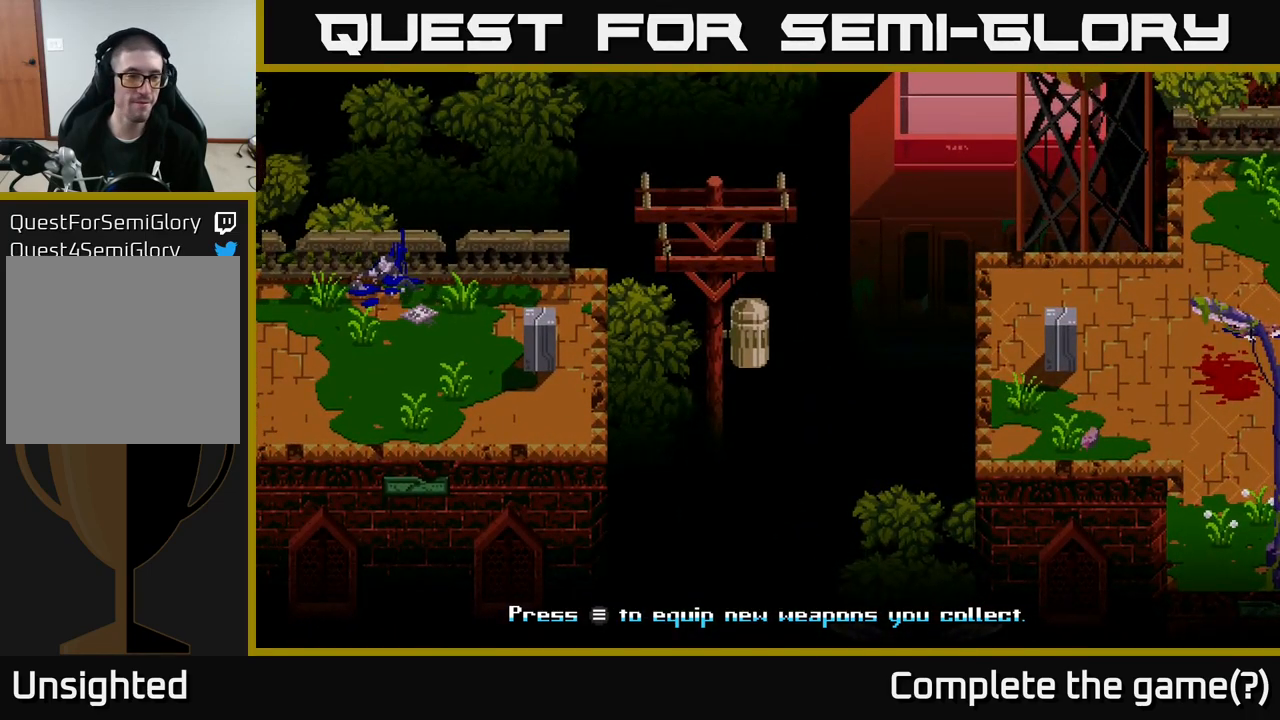
{"buttons": [], "left_stick": "center", "right_stick": "center", "events": [[33, "left_stick", "left"], [33, "right_stick", "center"], [233, "left_stick", "up-left"], [450, "left_stick", "center"]]}
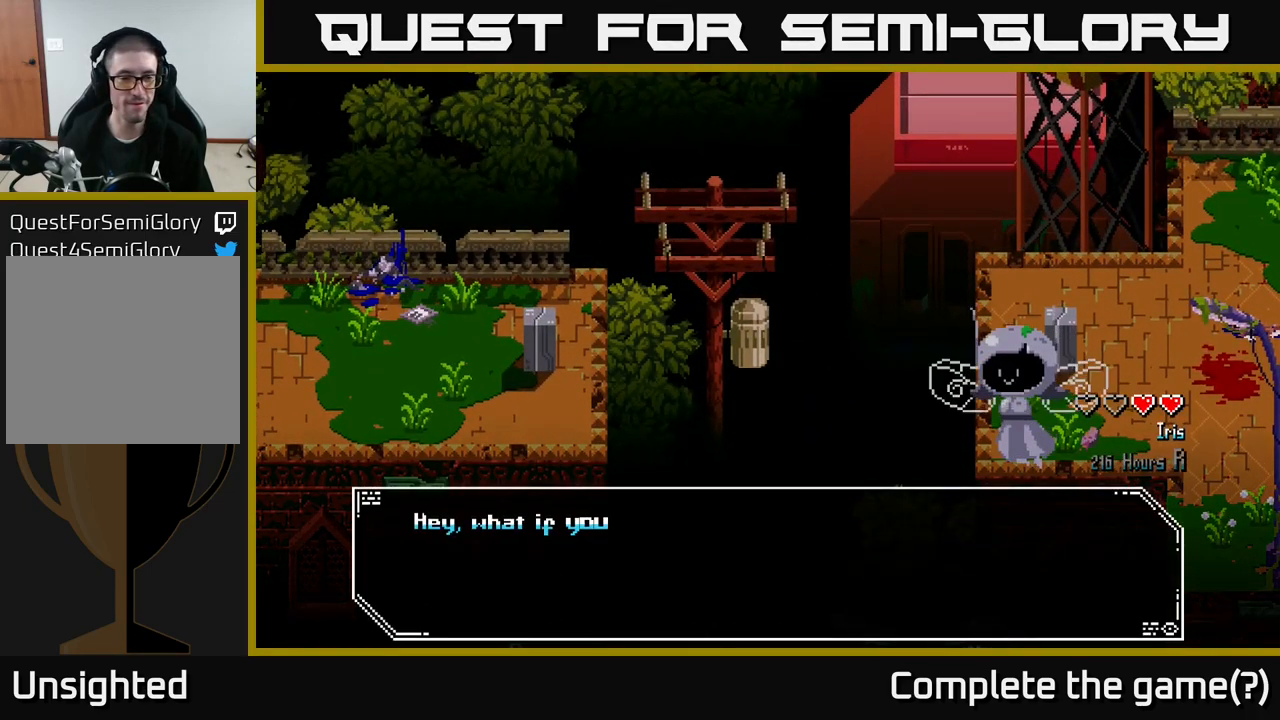
{"buttons": [], "left_stick": "center", "right_stick": "center", "events": []}
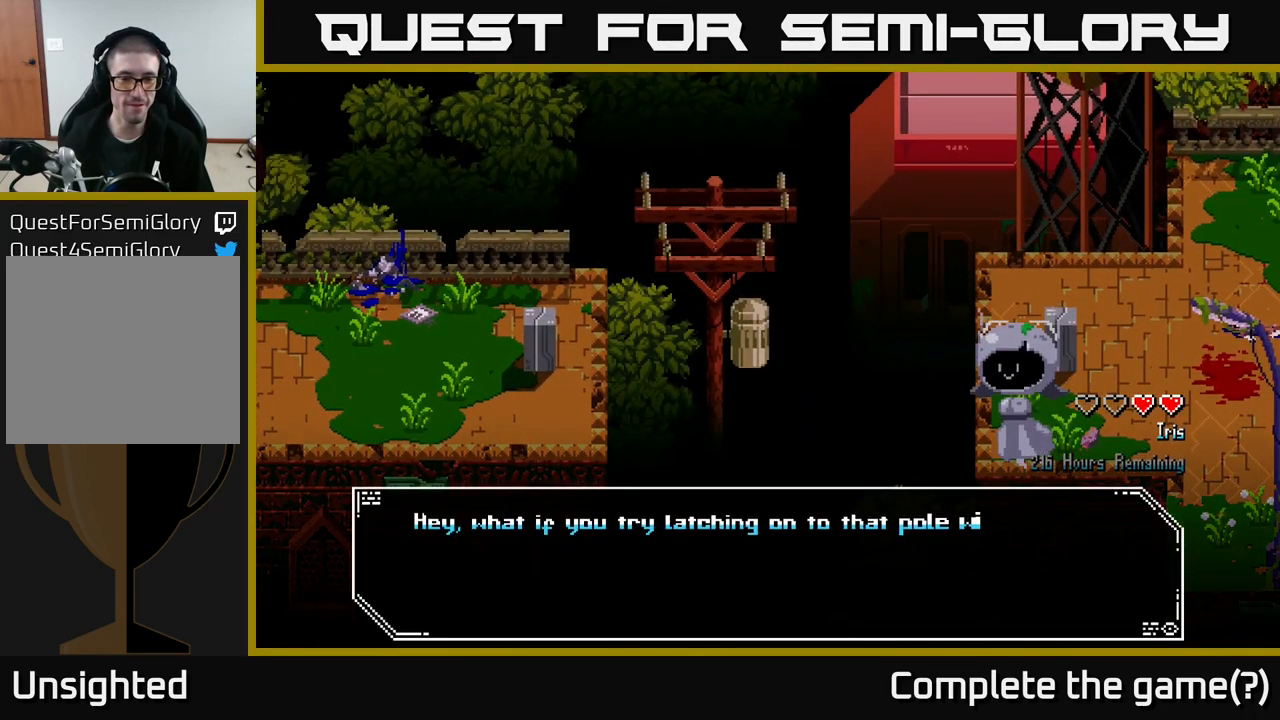
{"buttons": [], "left_stick": "center", "right_stick": "center", "events": [[317, "A", "down"], [467, "A", "up"]]}
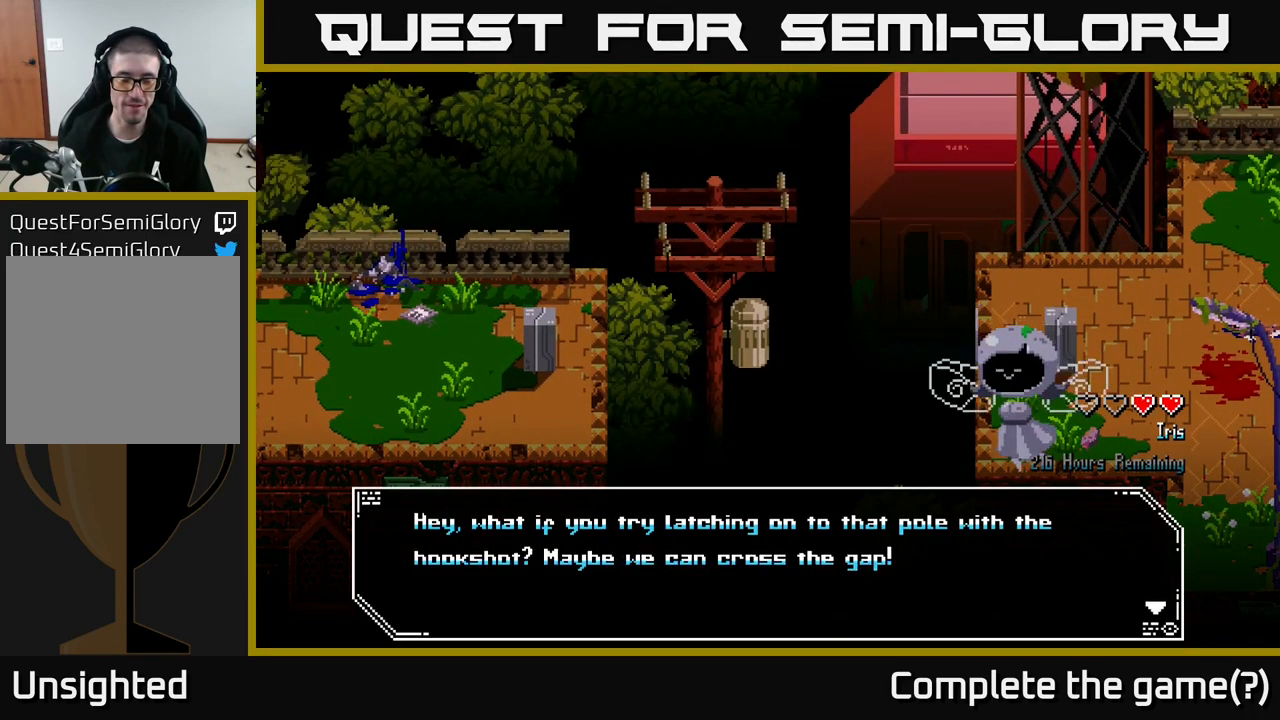
{"buttons": [], "left_stick": "right", "right_stick": "left", "events": [[150, "A", "down"], [250, "A", "up"], [350, "left_stick", "right"], [483, "right_stick", "left"]]}
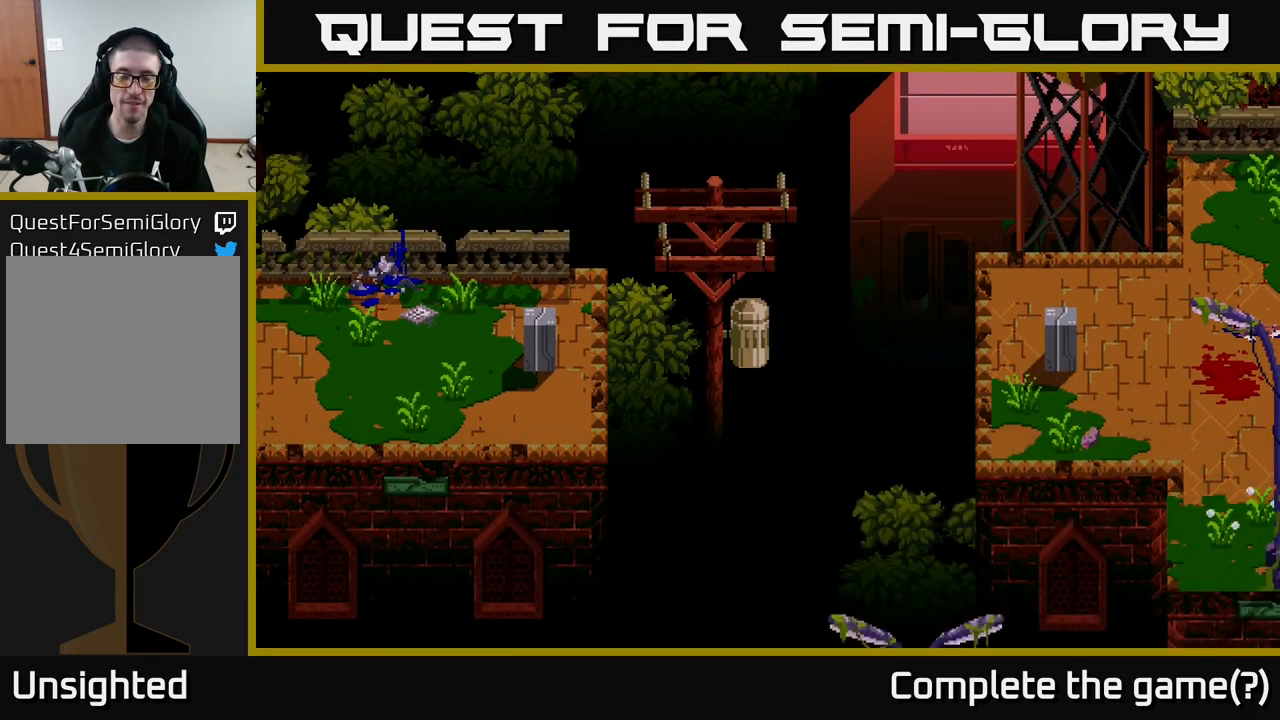
{"buttons": [], "left_stick": "right", "right_stick": "left", "events": []}